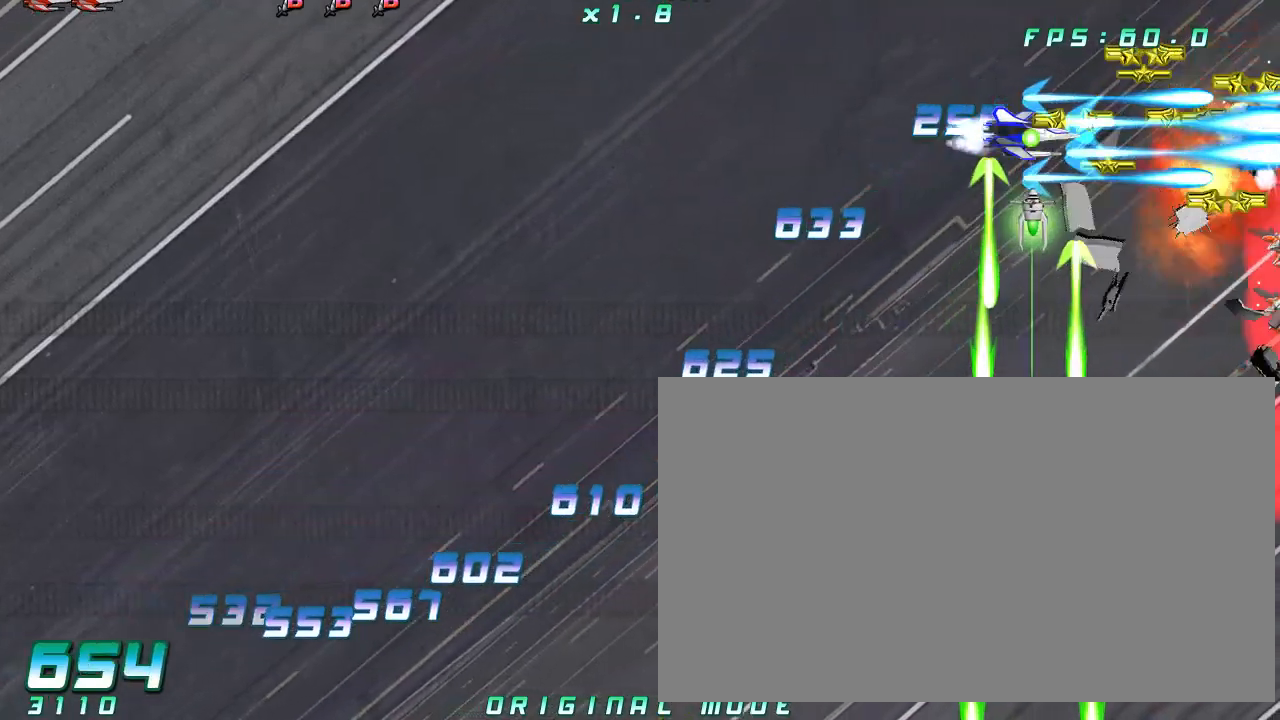
Gameplay with a controller (arcade stick); each line is a JSON object with the inputs held at the frame after it. "button_events" lists button changes between this image and that frame as [ms after this image, input, new state], when the widget could be followed in between (sticks are given only as held states). Not read: L3 R3 other_buttons.
{"buttons": [], "left_stick": "center", "button_events": []}
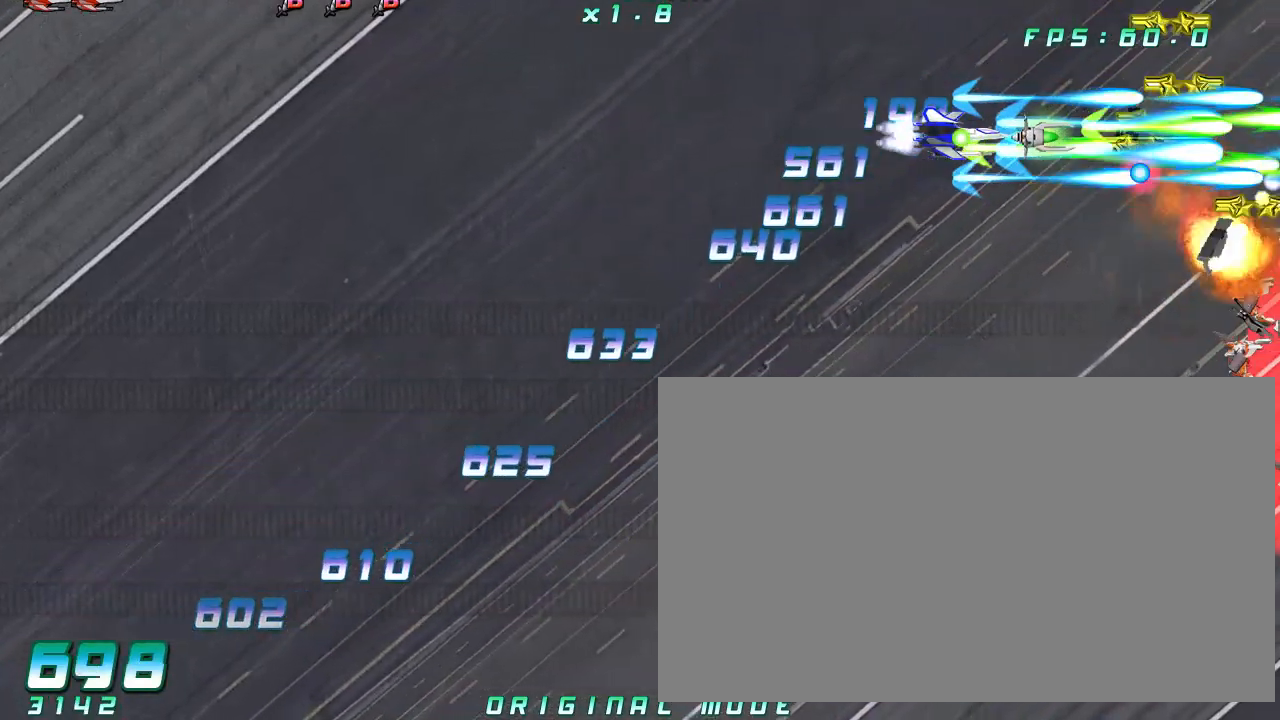
{"buttons": [], "left_stick": "down"}
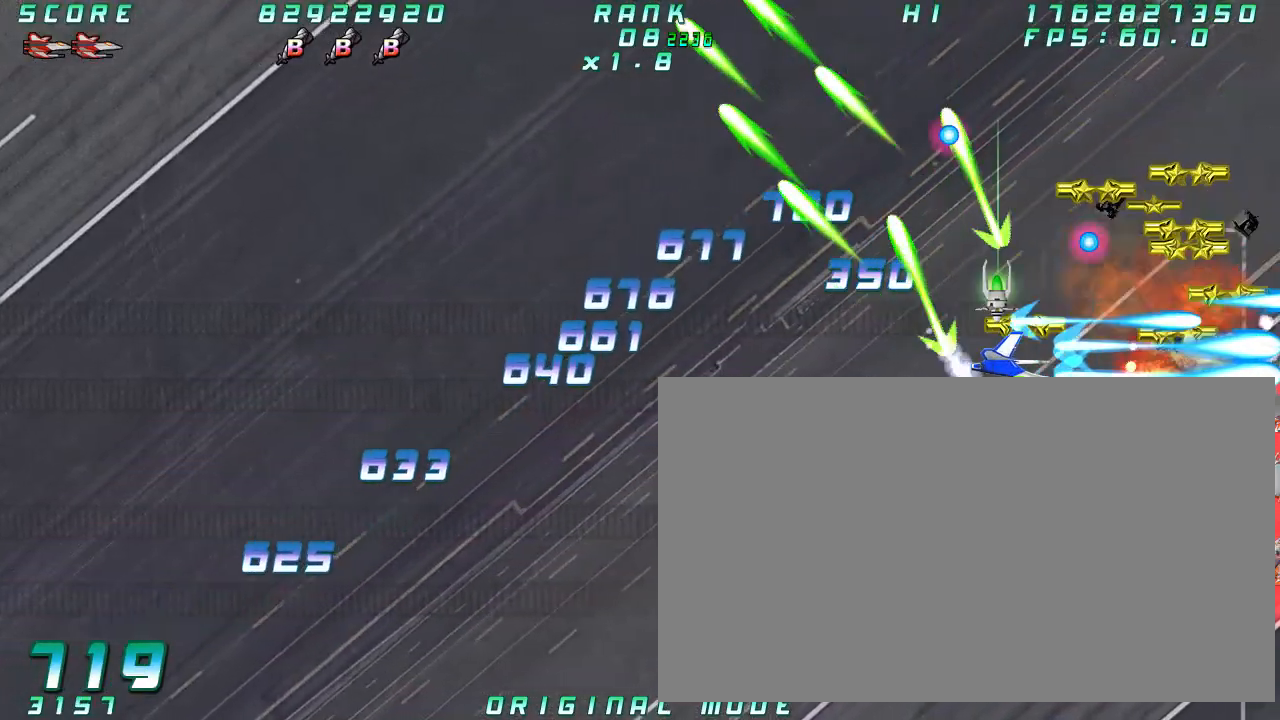
{"buttons": [], "left_stick": "center", "button_events": []}
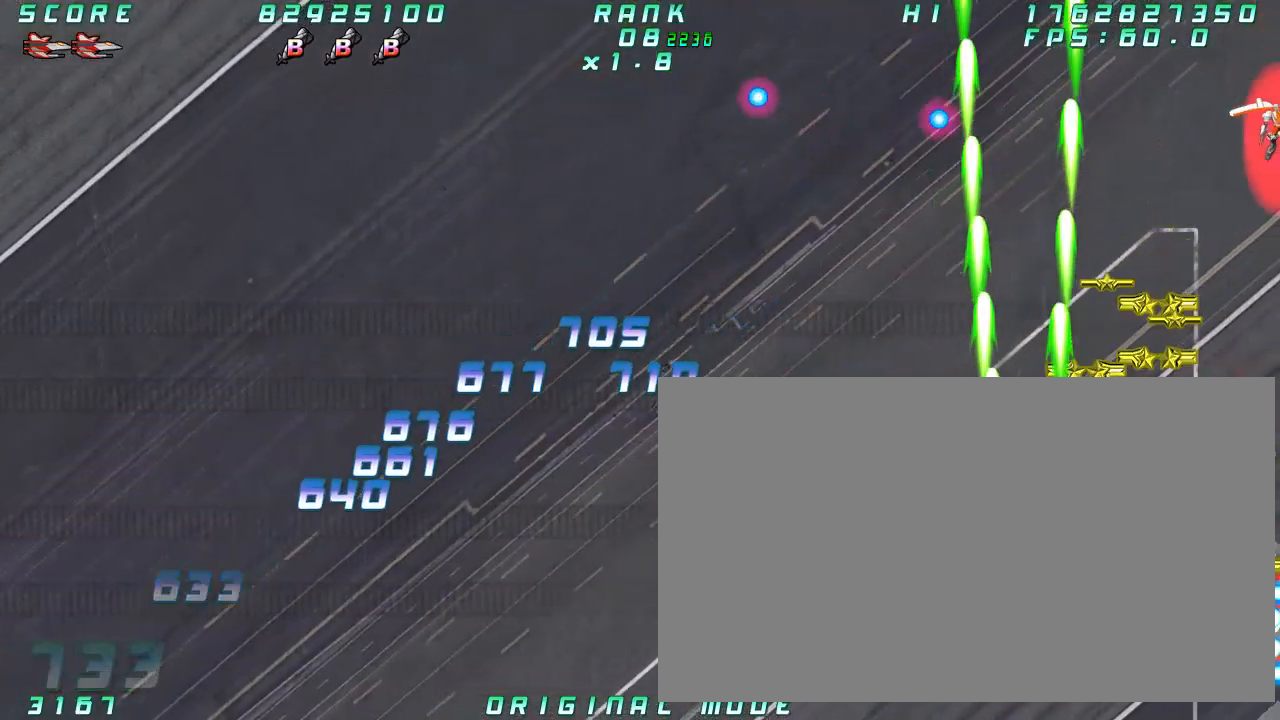
{"buttons": [], "left_stick": "center", "button_events": []}
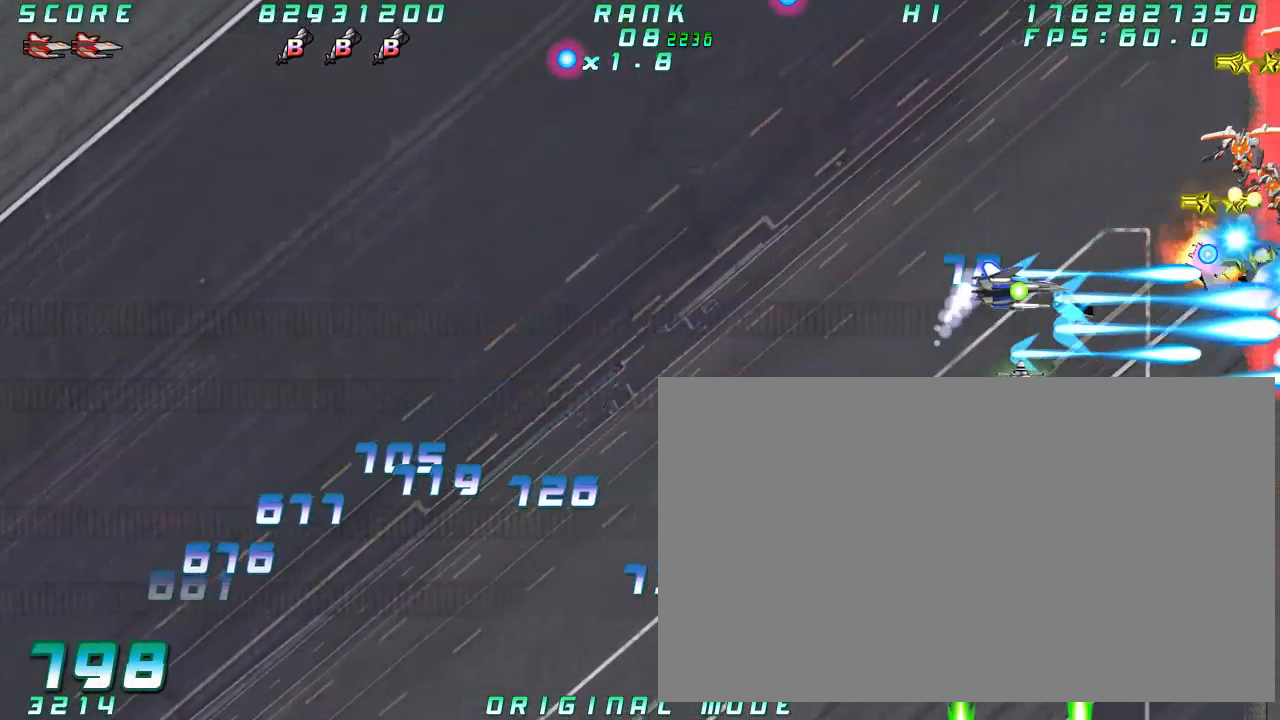
{"buttons": [], "left_stick": "center", "button_events": []}
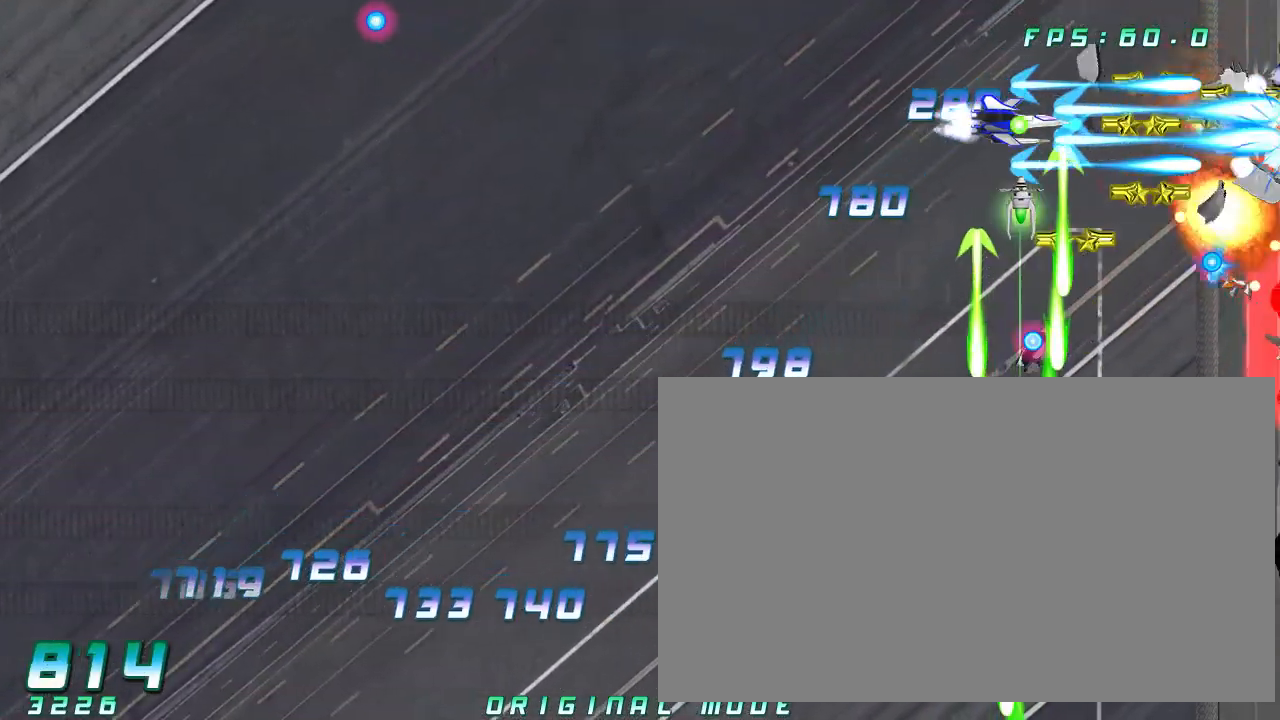
{"buttons": [], "left_stick": "down", "button_events": []}
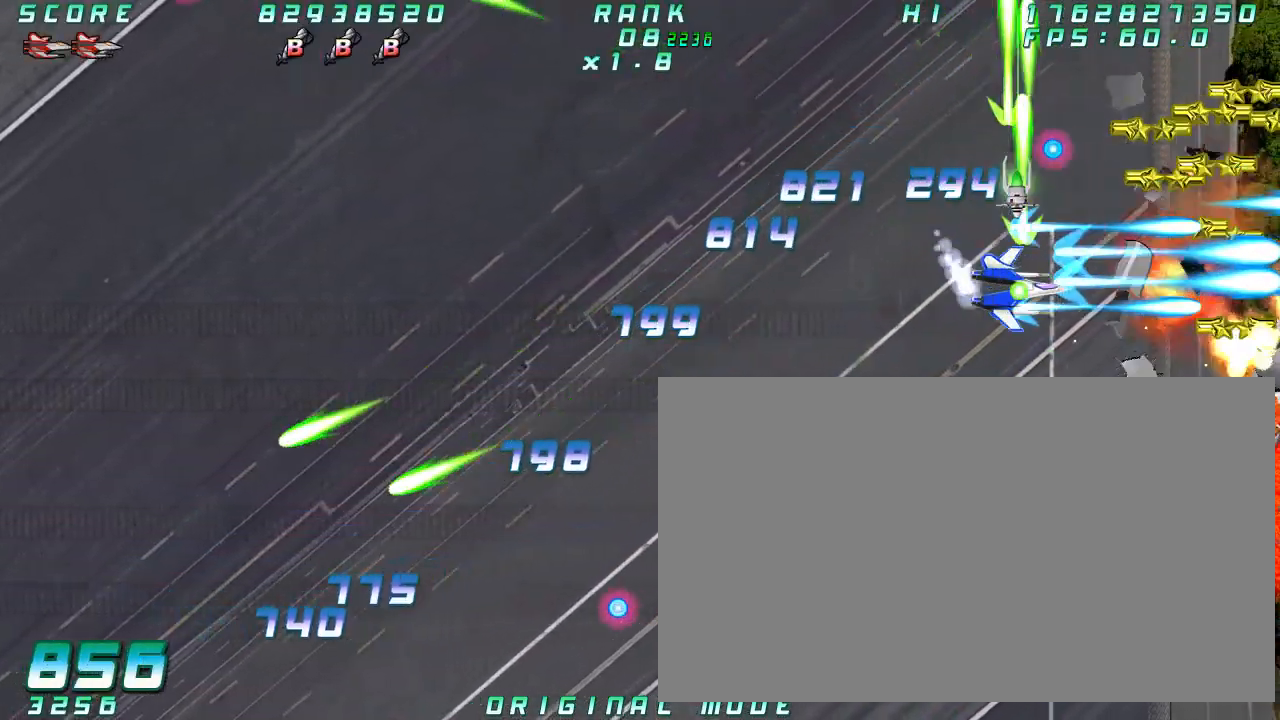
{"buttons": [], "left_stick": "center", "button_events": []}